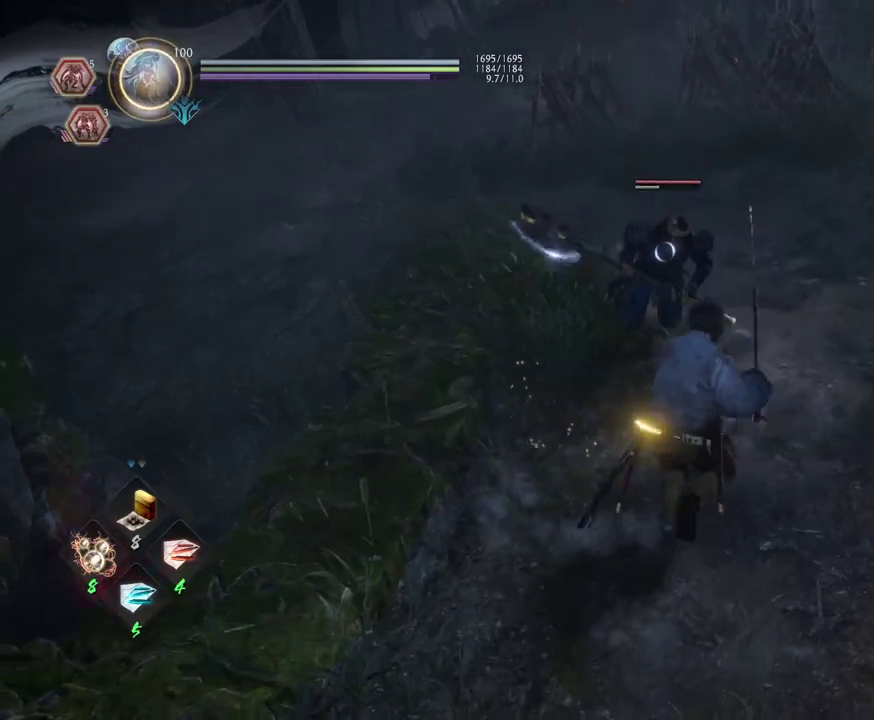
Gameplay with a controller (PlayStation layout); each line is a JSON object with the inputs held at the frame after it (dt_ms = milliseconds from this image to that frame). "events" lists button and stick changes between this image and that frame as [ms after this image, input, new state], when the widget could be followed in between.
{"dt_ms": 500, "buttons": [], "left_stick": "center", "right_stick": "center", "events": [[50, "left_stick", "center"]]}
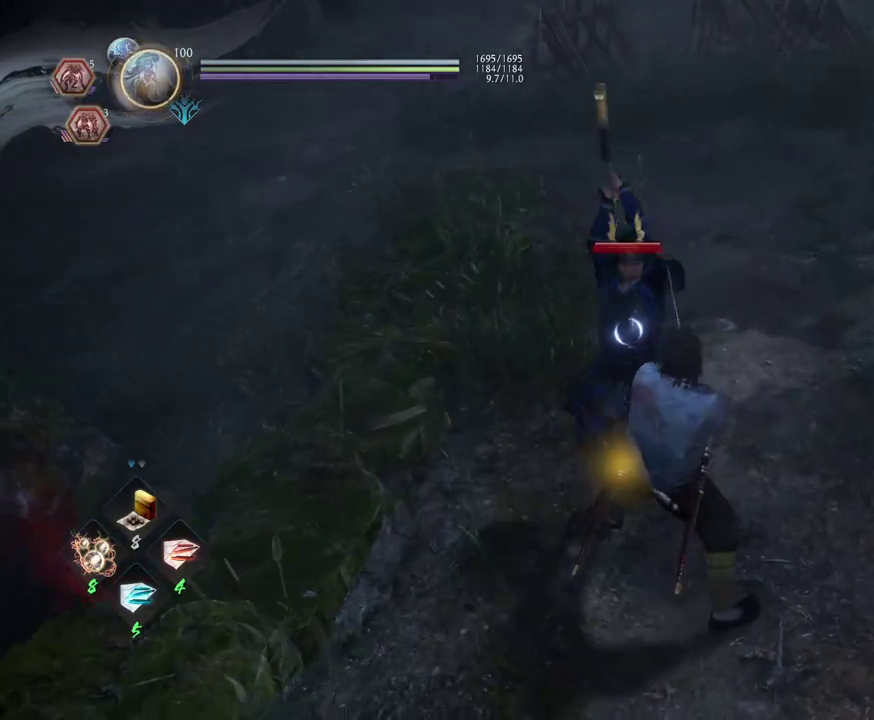
{"dt_ms": 500, "buttons": [], "left_stick": "center", "right_stick": "center", "events": [[117, "L1", "down"], [400, "L1", "up"]]}
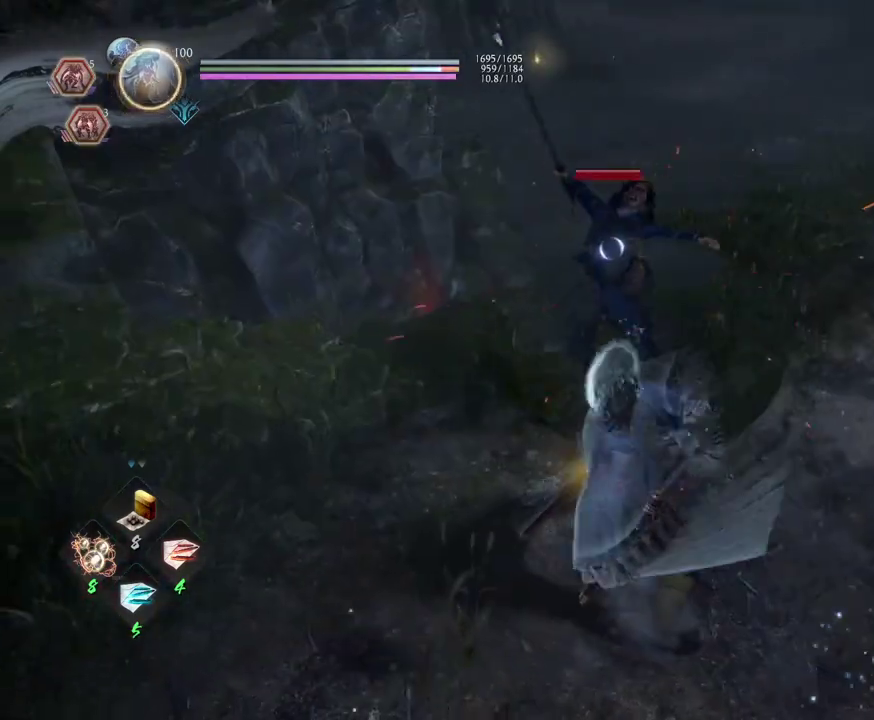
{"dt_ms": 600, "buttons": [], "left_stick": "center", "right_stick": "center", "events": [[367, "R1", "down"], [417, "CIRCLE", "down"], [533, "CIRCLE", "up"], [567, "R1", "up"]]}
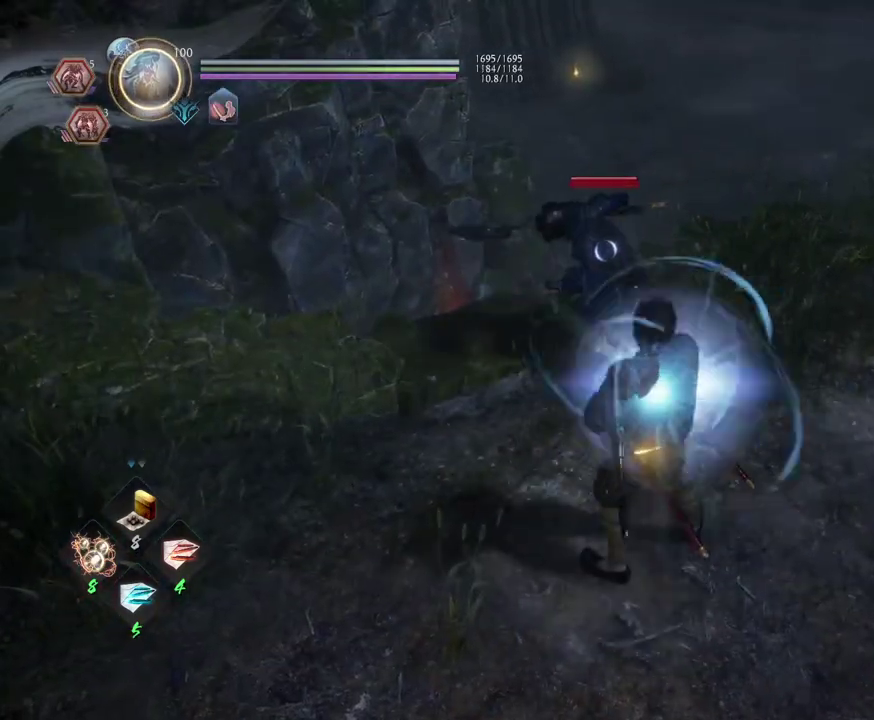
{"dt_ms": 400, "buttons": [], "left_stick": "center", "right_stick": "center", "events": [[83, "TRIANGLE", "down"], [183, "TRIANGLE", "up"]]}
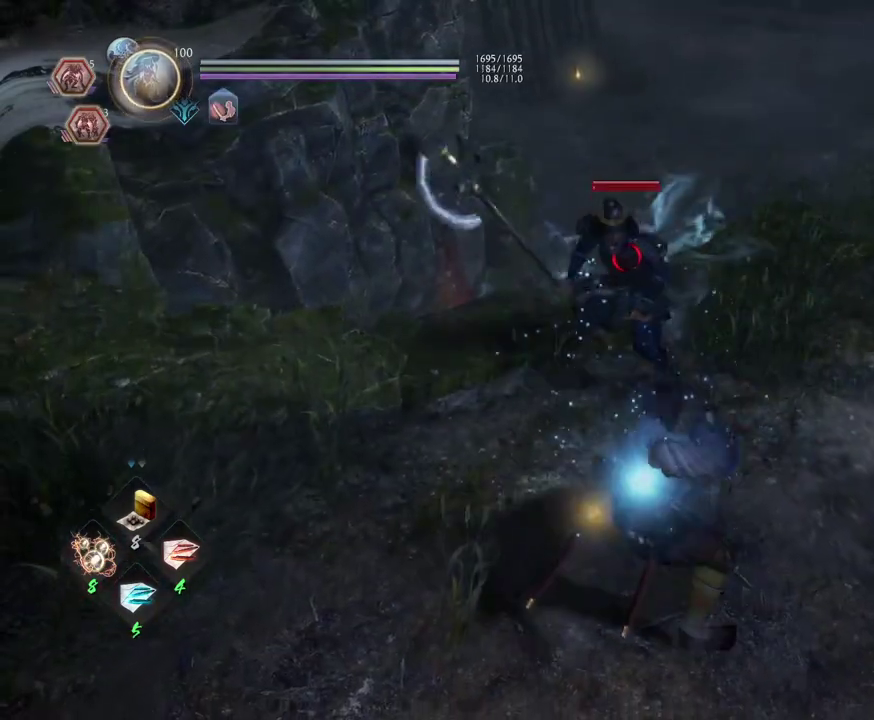
{"dt_ms": 400, "buttons": ["SQUARE"], "left_stick": "center", "right_stick": "center", "events": [[367, "SQUARE", "down"]]}
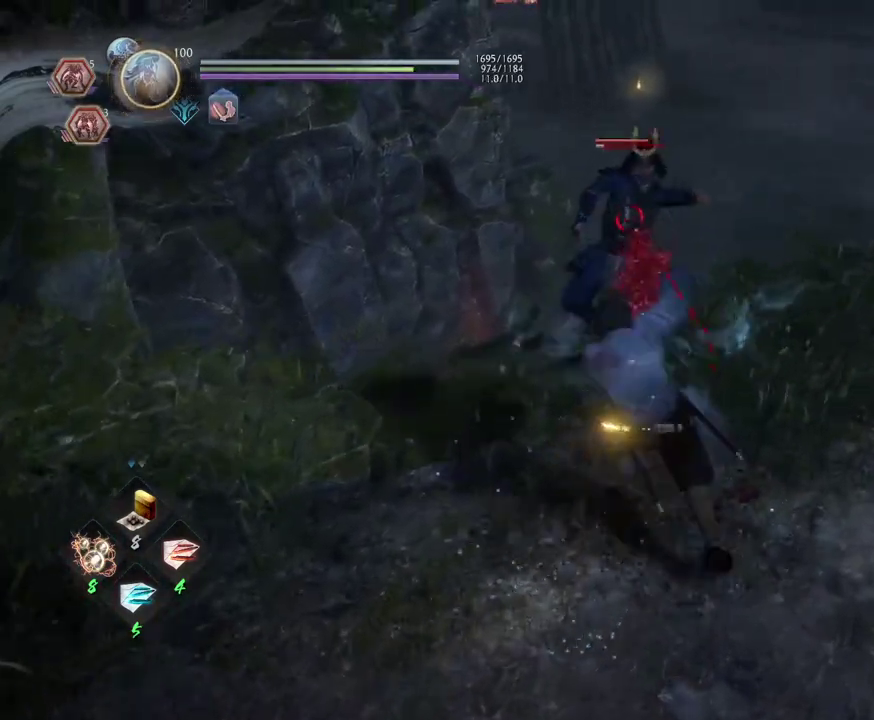
{"dt_ms": 600, "buttons": [], "left_stick": "center", "right_stick": "center", "events": [[50, "SQUARE", "up"]]}
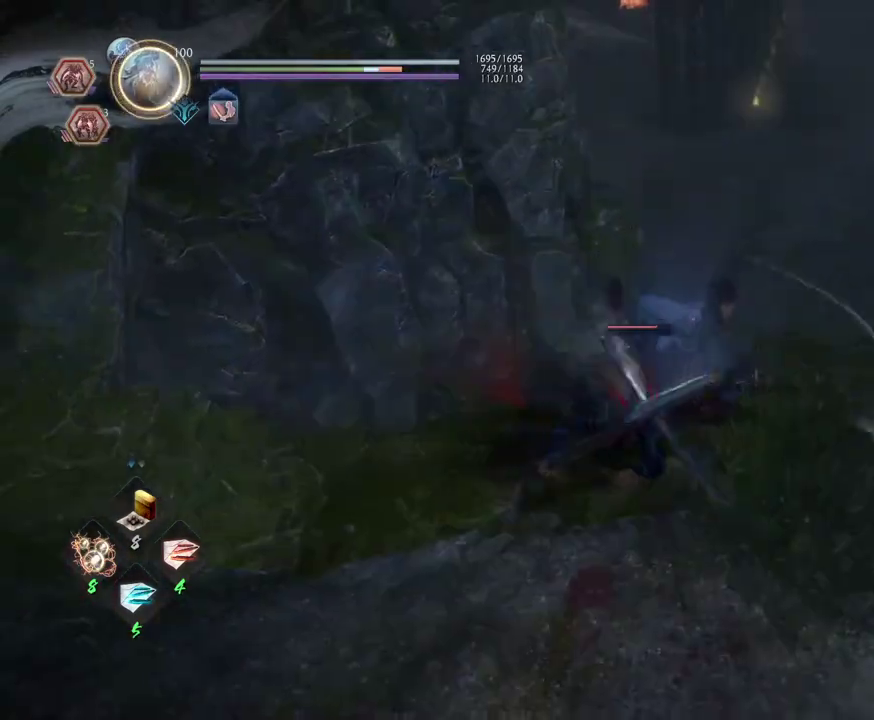
{"dt_ms": 400, "buttons": ["R1"], "left_stick": "center", "right_stick": "center", "events": [[350, "R1", "down"]]}
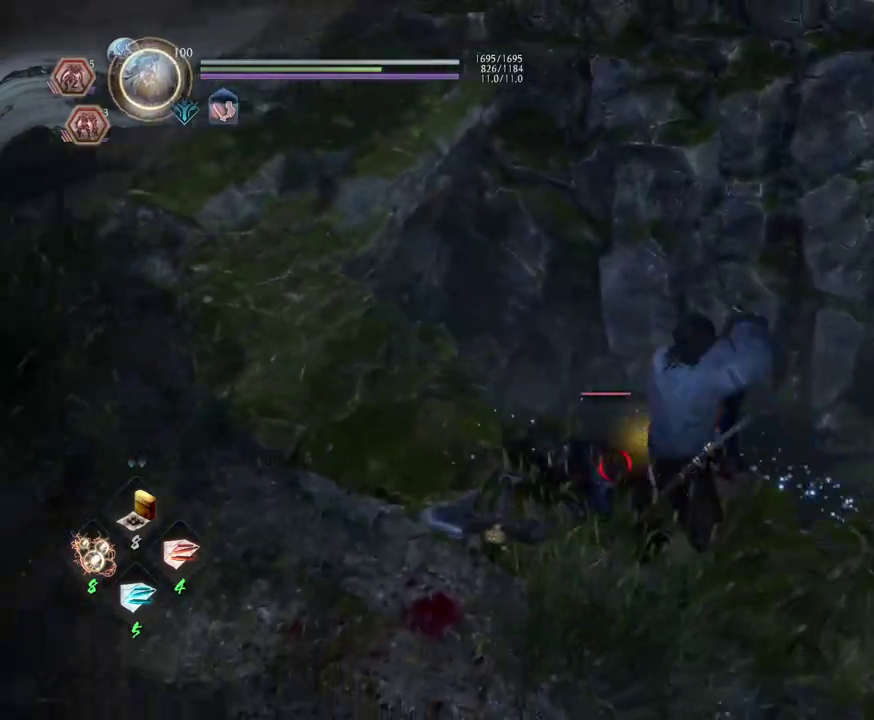
{"dt_ms": 600, "buttons": [], "left_stick": "center", "right_stick": "center", "events": [[33, "CROSS", "down"], [33, "SQUARE", "down"], [100, "SQUARE", "up"], [183, "R1", "up"], [200, "CROSS", "up"], [300, "TRIANGLE", "down"], [433, "TRIANGLE", "up"]]}
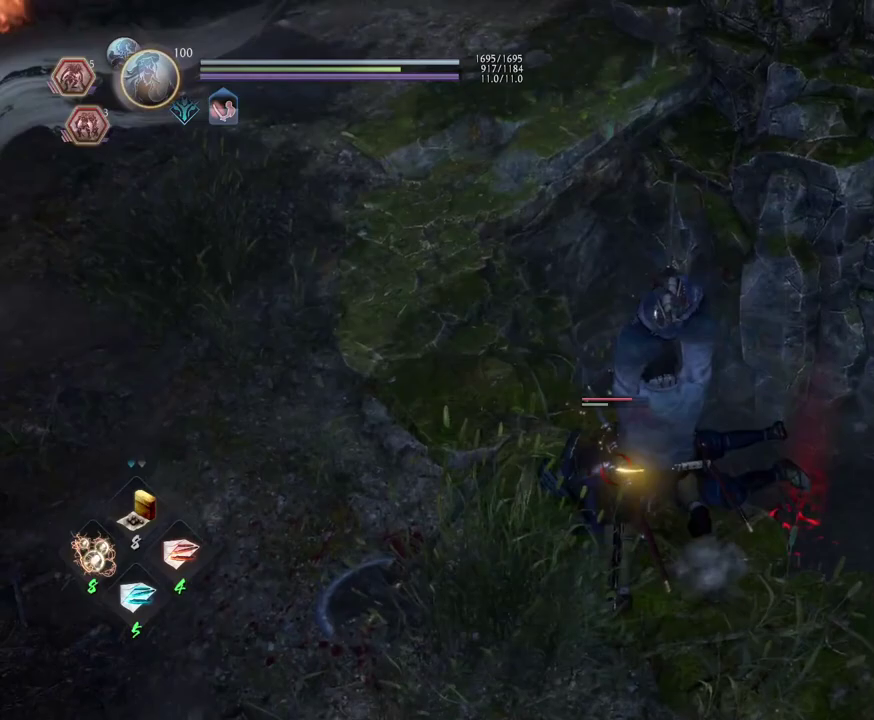
{"dt_ms": 700, "buttons": [], "left_stick": "center", "right_stick": "center", "events": [[517, "R1", "down"], [550, "TRIANGLE", "down"], [683, "R1", "up"], [683, "TRIANGLE", "up"]]}
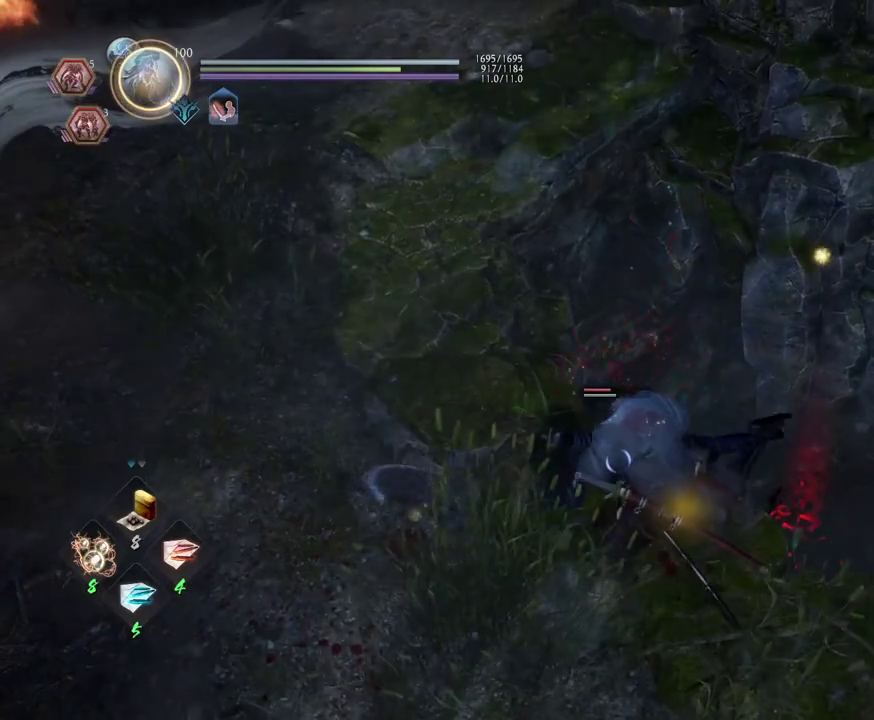
{"dt_ms": 300, "buttons": [], "left_stick": "down-right", "right_stick": "center", "events": [[150, "left_stick", "down-right"]]}
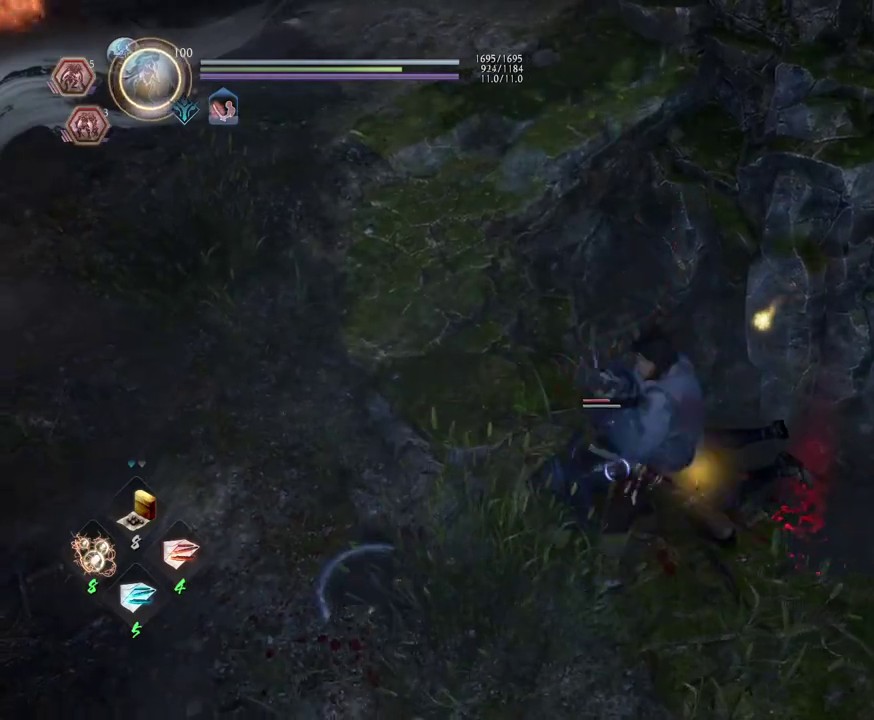
{"dt_ms": 500, "buttons": [], "left_stick": "center", "right_stick": "center", "events": [[17, "left_stick", "down"], [300, "left_stick", "center"], [333, "SQUARE", "down"], [500, "SQUARE", "up"]]}
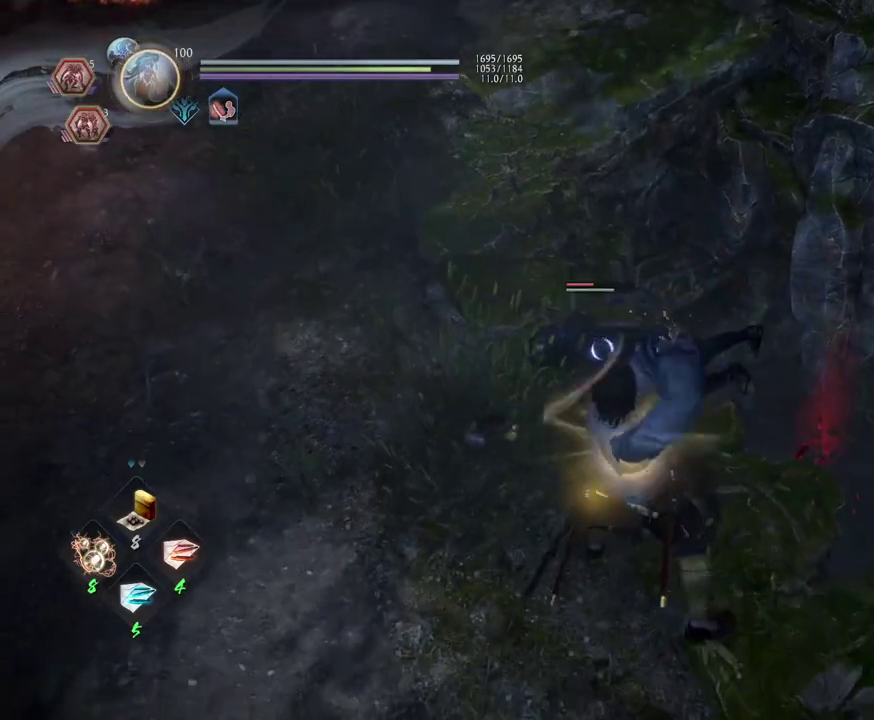
{"dt_ms": 500, "buttons": ["TRIANGLE"], "left_stick": "center", "right_stick": "center", "events": [[433, "TRIANGLE", "down"]]}
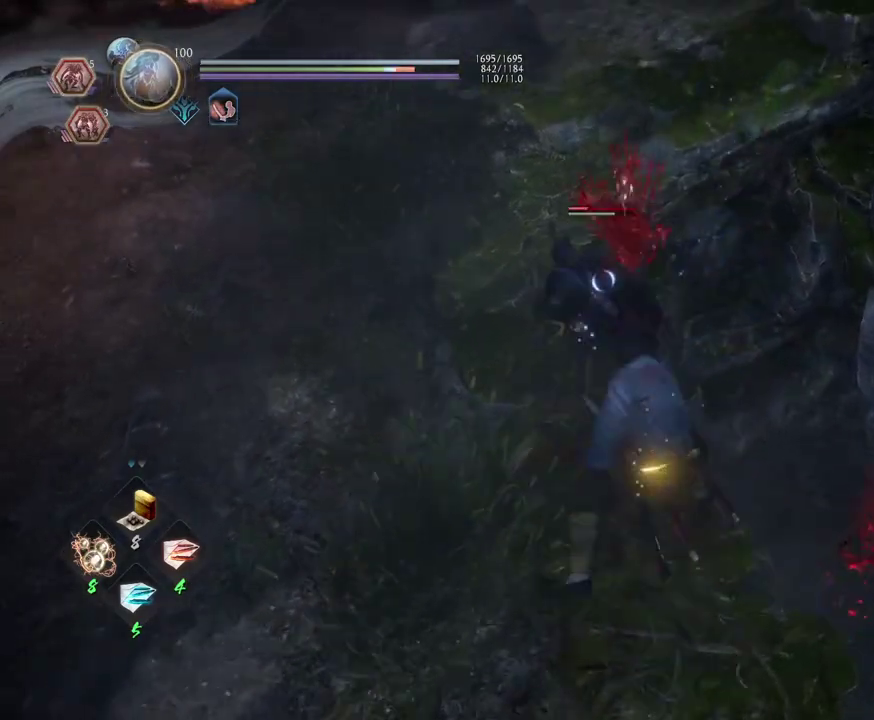
{"dt_ms": 500, "buttons": [], "left_stick": "center", "right_stick": "center", "events": [[83, "TRIANGLE", "up"]]}
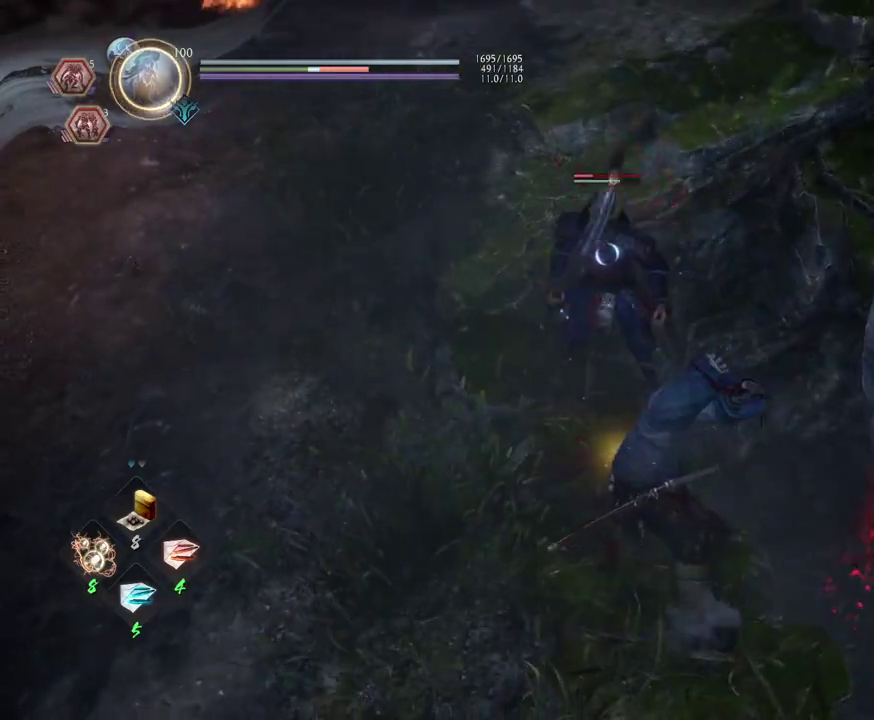
{"dt_ms": 600, "buttons": [], "left_stick": "center", "right_stick": "center", "events": []}
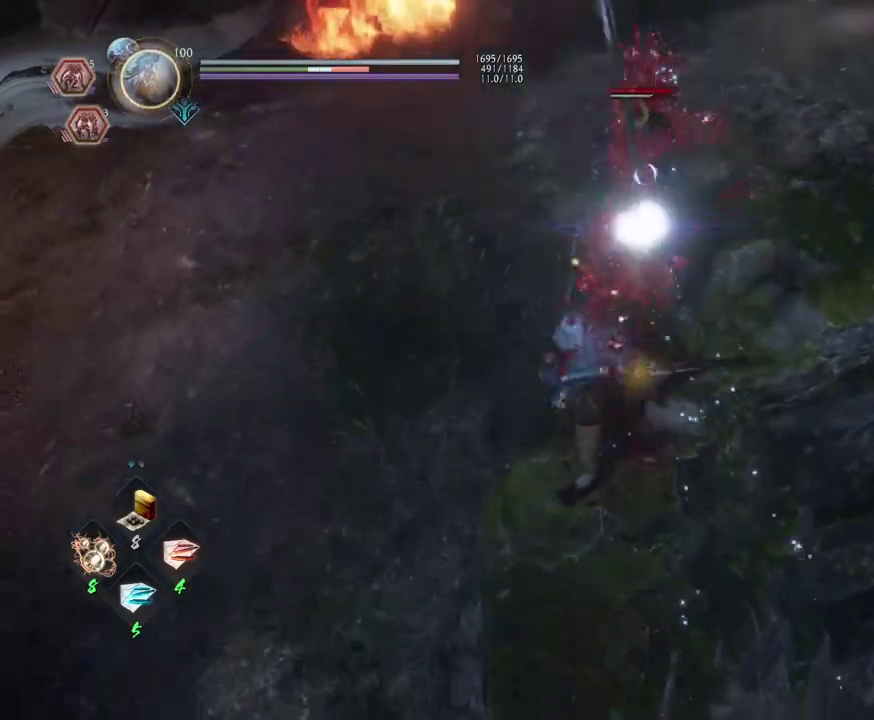
{"dt_ms": 400, "buttons": [], "left_stick": "center", "right_stick": "center", "events": []}
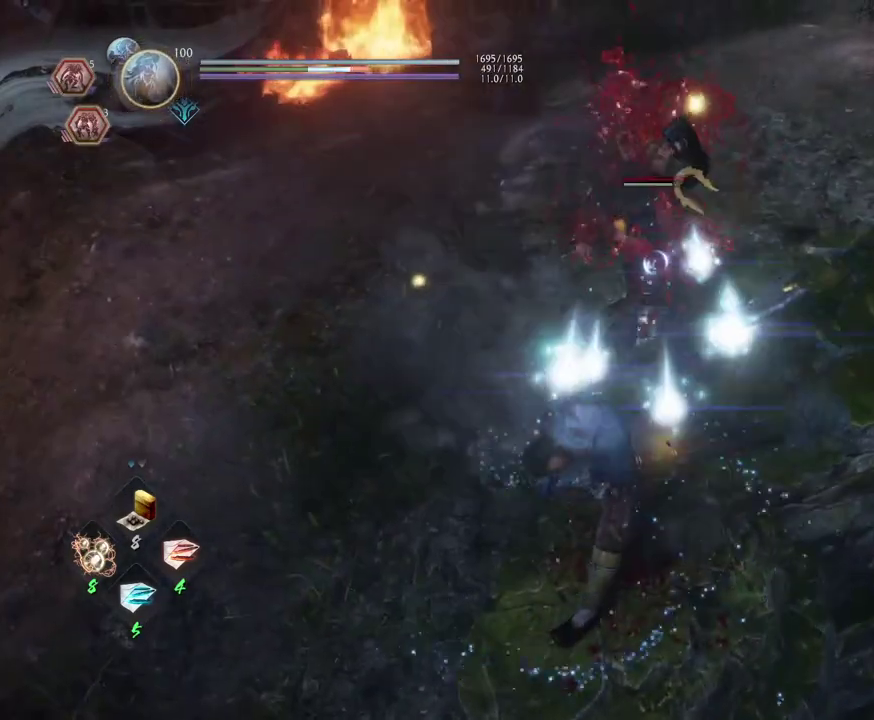
{"dt_ms": 500, "buttons": [], "left_stick": "center", "right_stick": "center", "events": [[150, "R1", "down"], [200, "SQUARE", "down"], [267, "CROSS", "down"], [317, "SQUARE", "up"], [367, "R1", "up"], [433, "CROSS", "up"]]}
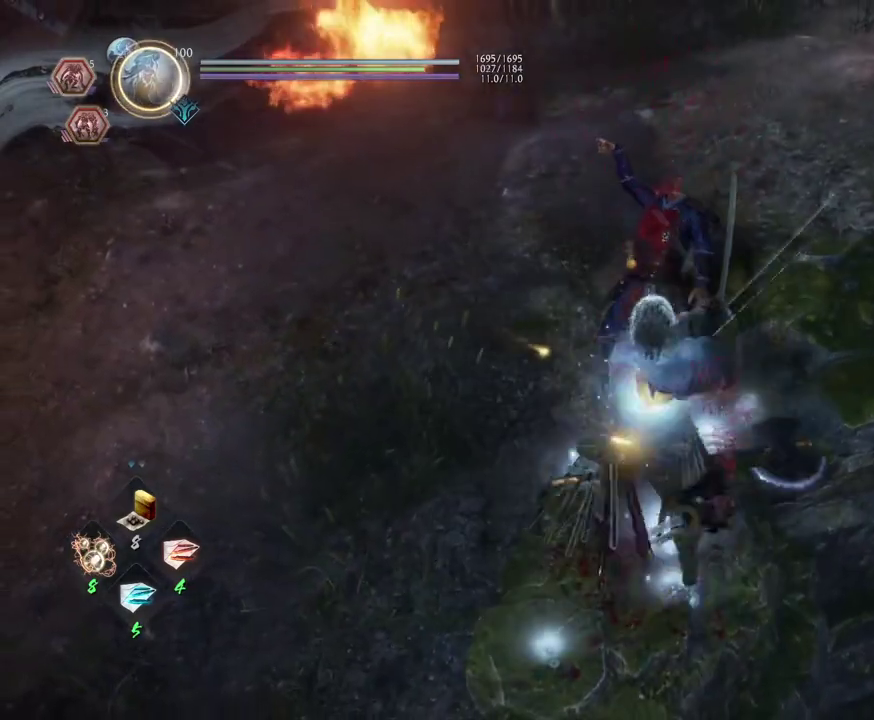
{"dt_ms": 500, "buttons": ["CIRCLE"], "left_stick": "down-left", "right_stick": "right", "events": [[350, "right_stick", "right"], [467, "left_stick", "down-left"], [483, "CIRCLE", "down"]]}
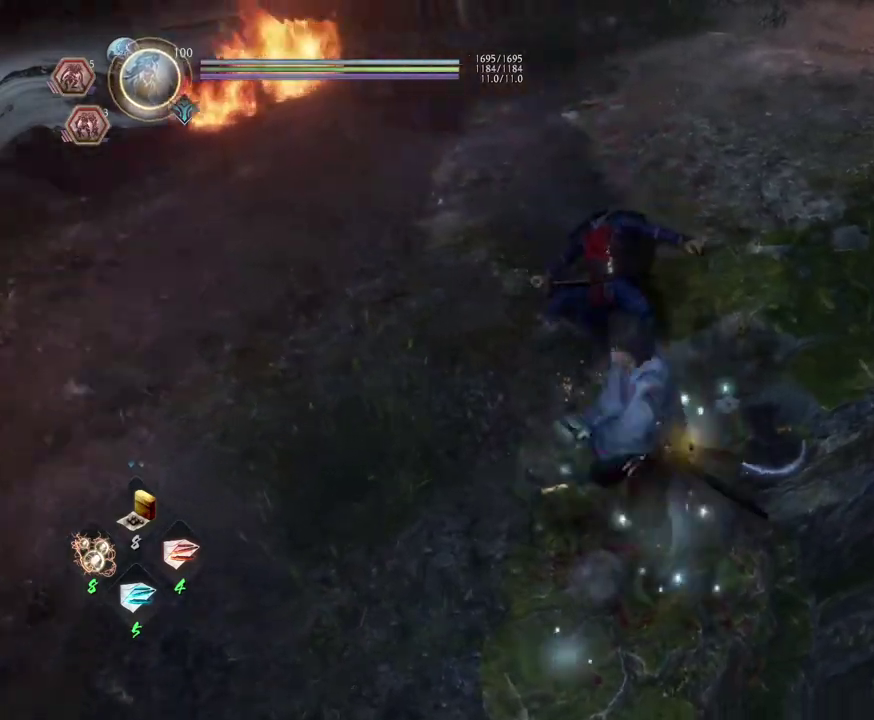
{"dt_ms": 500, "buttons": [], "left_stick": "down-right", "right_stick": "center", "events": [[100, "CIRCLE", "up"], [183, "CIRCLE", "down"], [233, "left_stick", "down"], [300, "CIRCLE", "up"], [383, "right_stick", "up-right"], [433, "left_stick", "down-right"], [433, "right_stick", "center"]]}
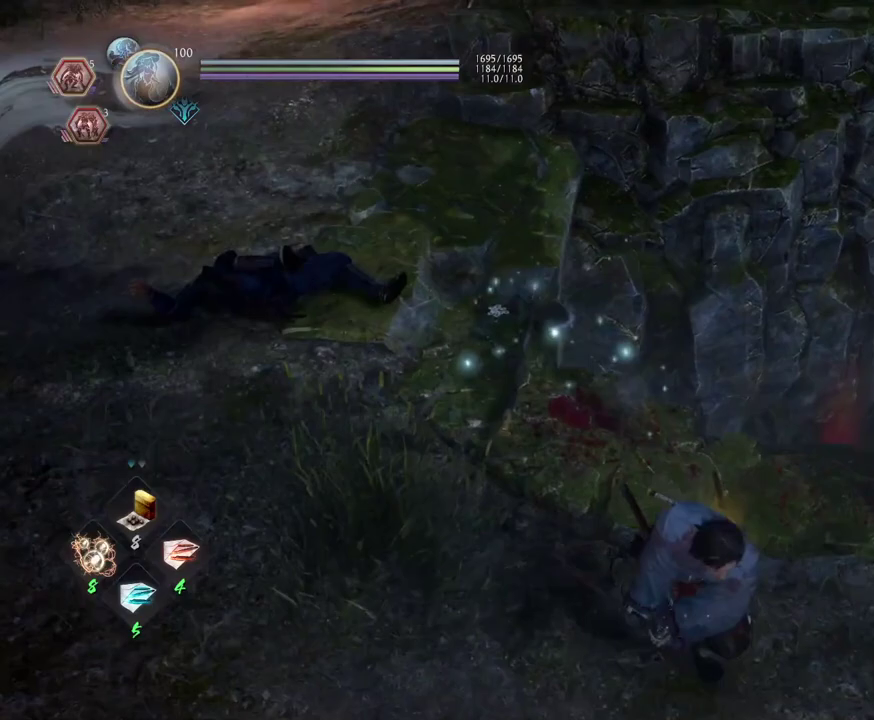
{"dt_ms": 500, "buttons": [], "left_stick": "center", "right_stick": "center", "events": [[450, "left_stick", "center"]]}
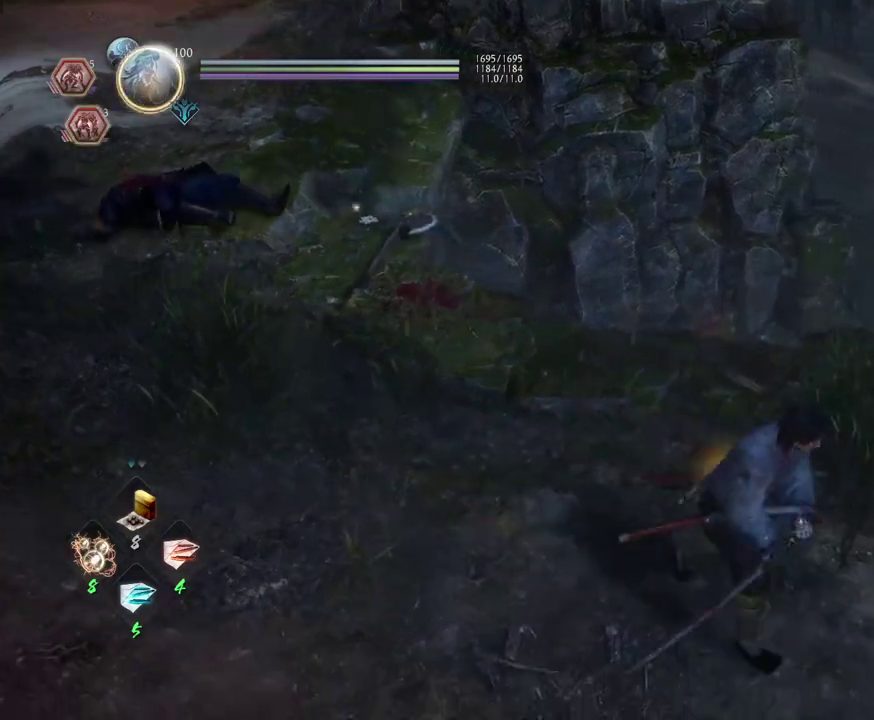
{"dt_ms": 500, "buttons": [], "left_stick": "center", "right_stick": "center", "events": []}
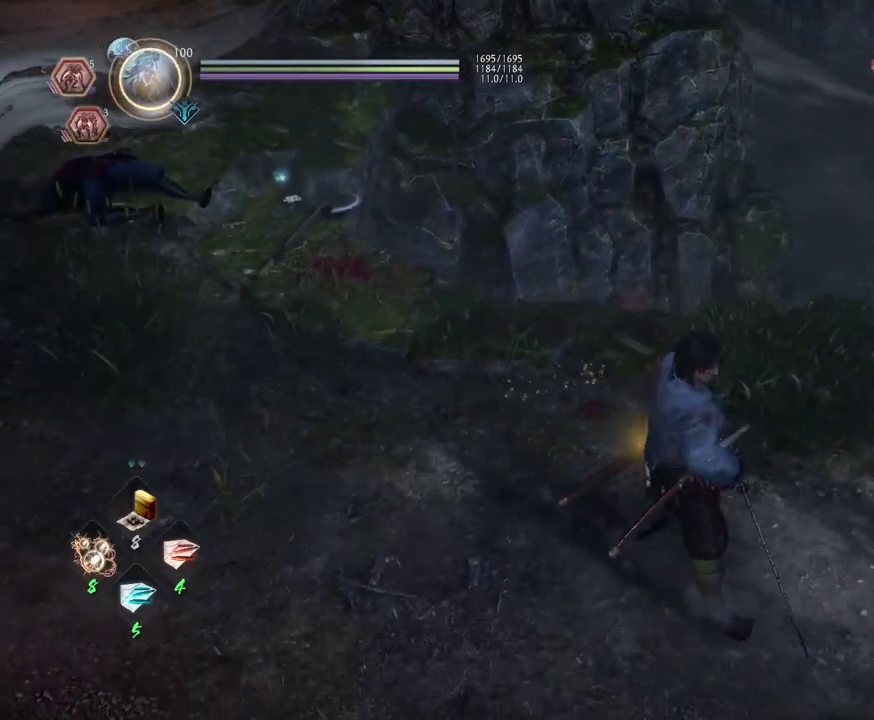
{"dt_ms": 700, "buttons": [], "left_stick": "center", "right_stick": "center", "events": []}
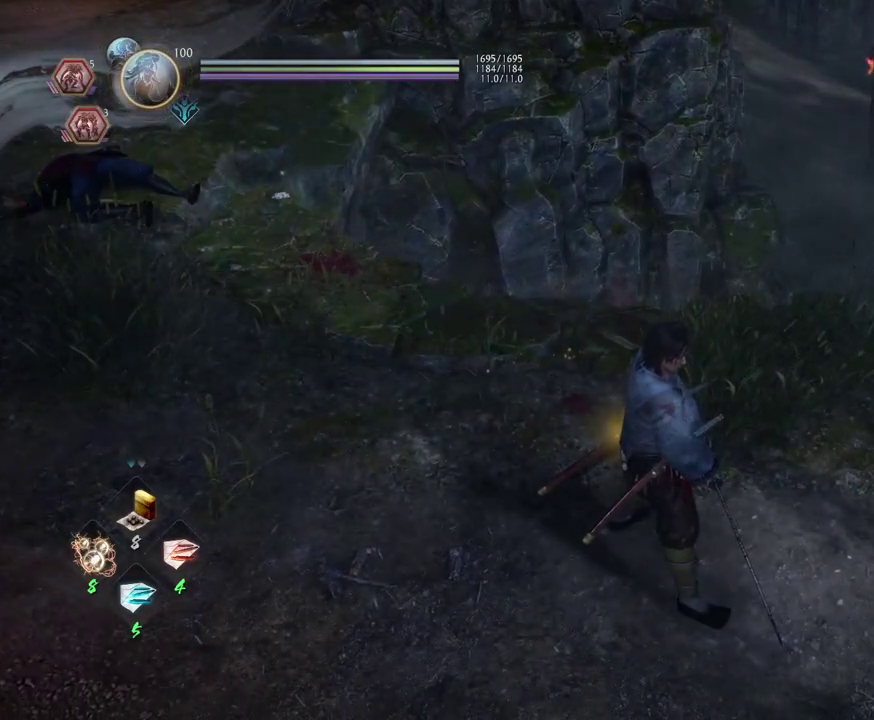
{"dt_ms": 300, "buttons": [], "left_stick": "center", "right_stick": "up-right"}
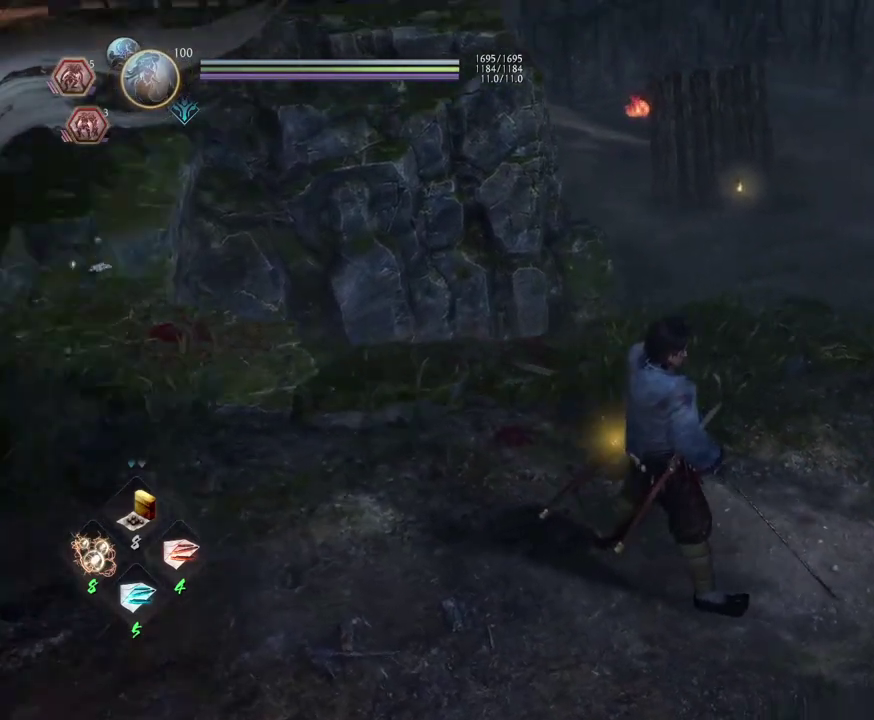
{"dt_ms": 500, "buttons": [], "left_stick": "center", "right_stick": "up-right"}
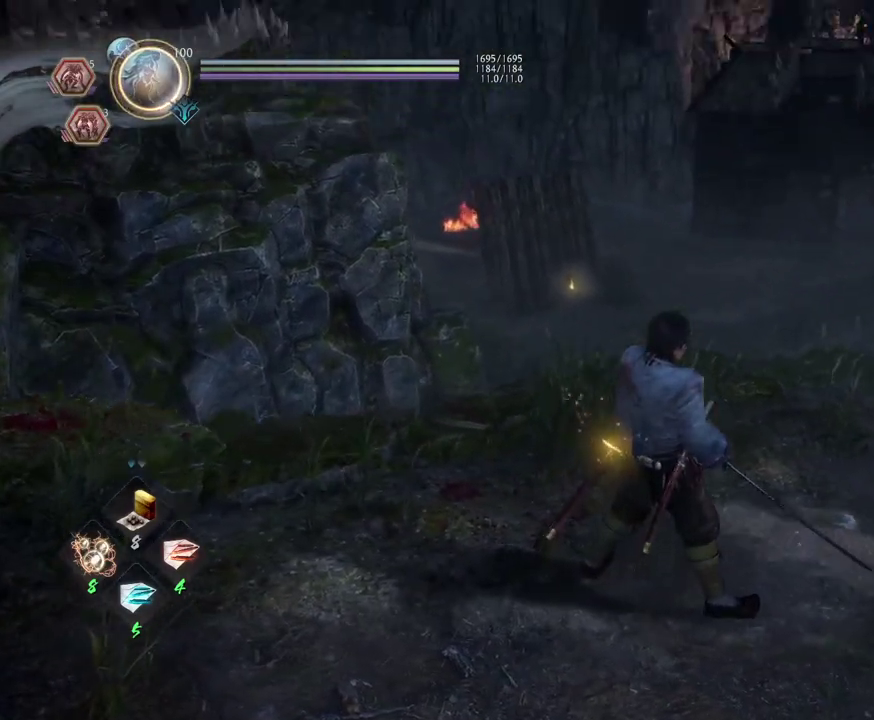
{"dt_ms": 500, "buttons": [], "left_stick": "up", "right_stick": "center", "events": [[150, "right_stick", "center"], [483, "left_stick", "up"]]}
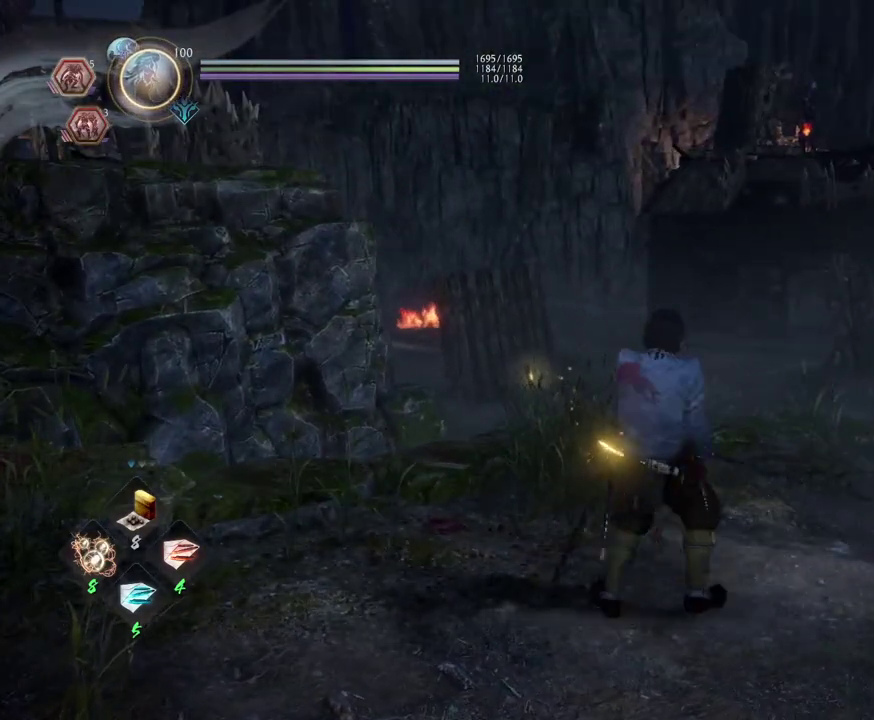
{"dt_ms": 500, "buttons": [], "left_stick": "center", "right_stick": "up-right", "events": [[83, "right_stick", "up-right"], [233, "left_stick", "center"], [267, "right_stick", "center"], [400, "right_stick", "up-right"]]}
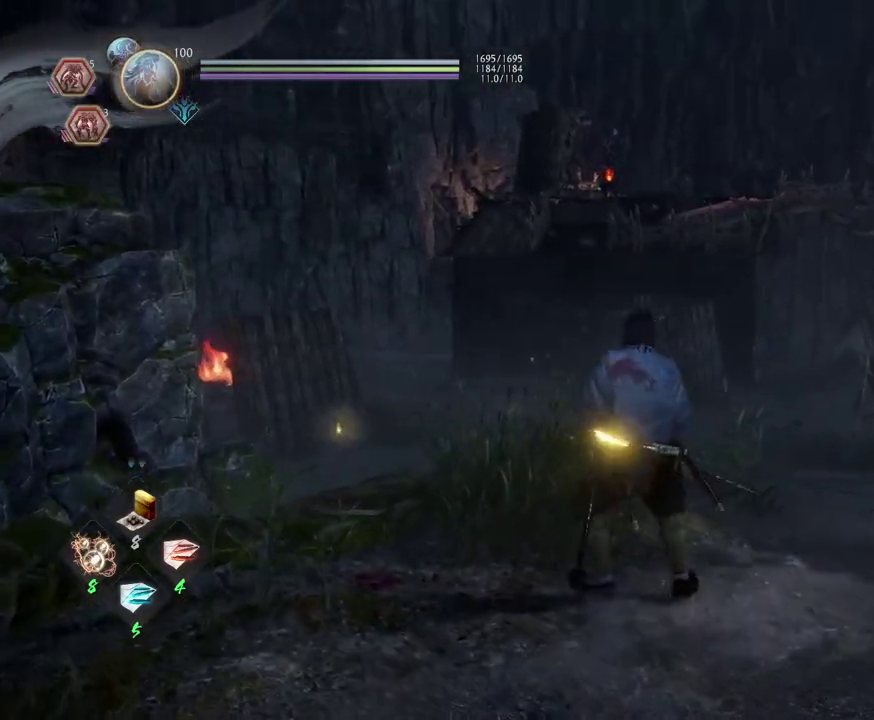
{"dt_ms": 500, "buttons": [], "left_stick": "up-right", "right_stick": "right", "events": [[33, "right_stick", "right"], [167, "right_stick", "down-right"], [367, "left_stick", "right"], [433, "left_stick", "up-right"], [467, "right_stick", "right"]]}
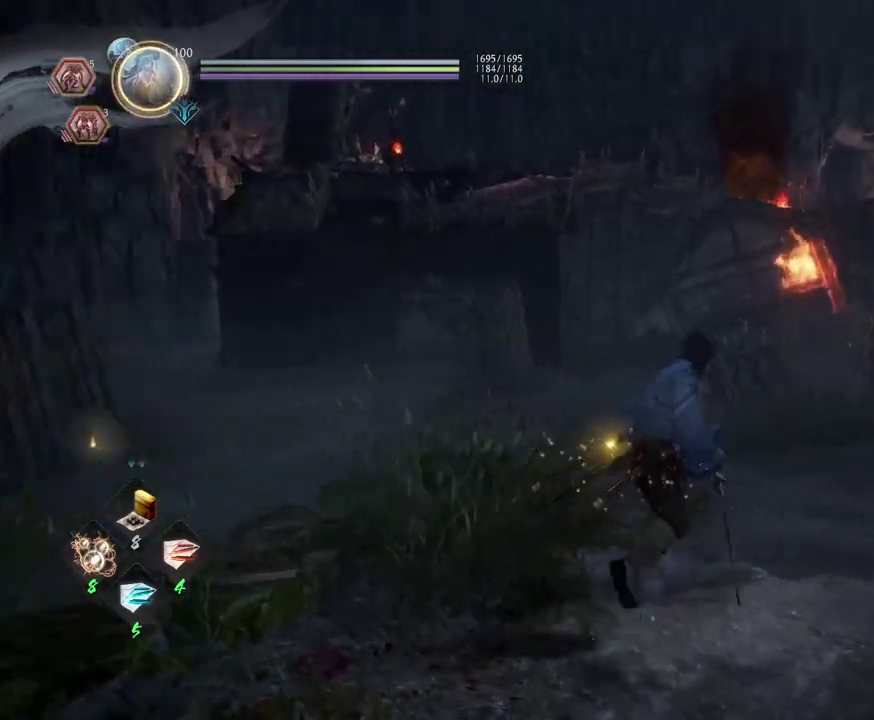
{"dt_ms": 300, "buttons": [], "left_stick": "up", "right_stick": "center", "events": [[233, "left_stick", "up"], [250, "right_stick", "center"]]}
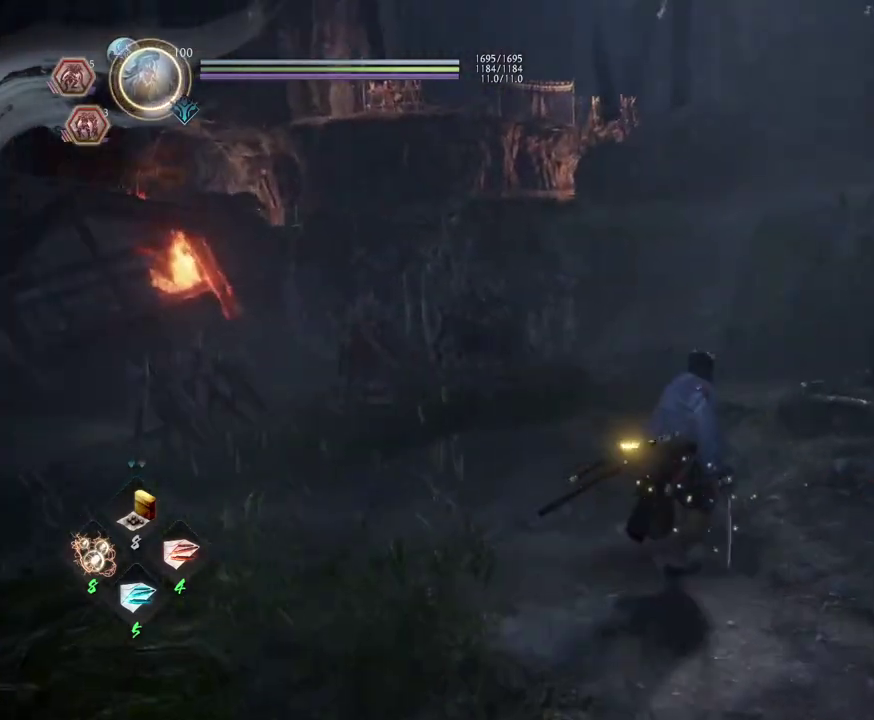
{"dt_ms": 700, "buttons": [], "left_stick": "up", "right_stick": "down-right", "events": [[700, "right_stick", "down-right"]]}